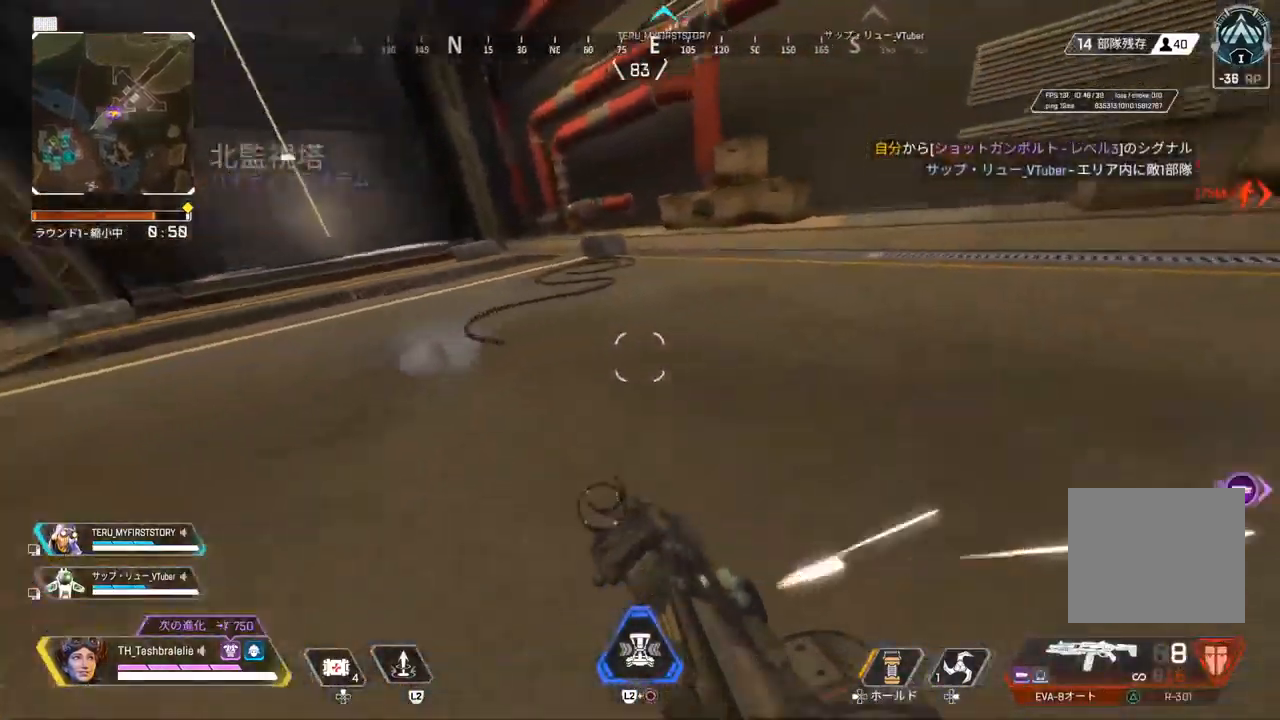
Gameplay with a controller (PlayStation layout); each line is a JSON object with the inputs held at the frame after it. "events" lists button and stick changes between this image and that frame as [ms after this image, input, new state], when the widget could be followed in between.
{"buttons": ["R2"], "left_stick": "center", "right_stick": "center", "events": [[133, "L3", "down"], [217, "left_stick", "right"], [233, "L3", "up"], [283, "left_stick", "center"]]}
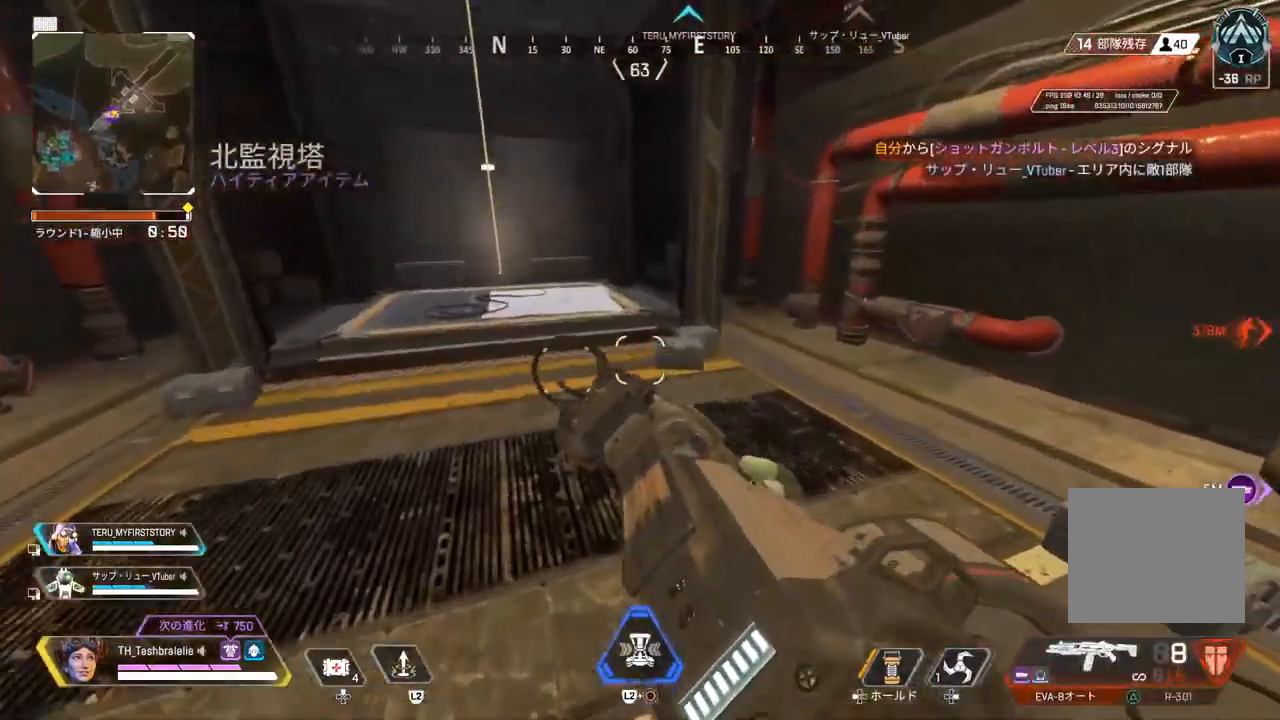
{"buttons": ["R2", "L3"], "left_stick": "left", "right_stick": "center", "events": [[150, "left_stick", "left"], [250, "left_stick", "up-left"], [433, "L3", "down"], [500, "left_stick", "left"]]}
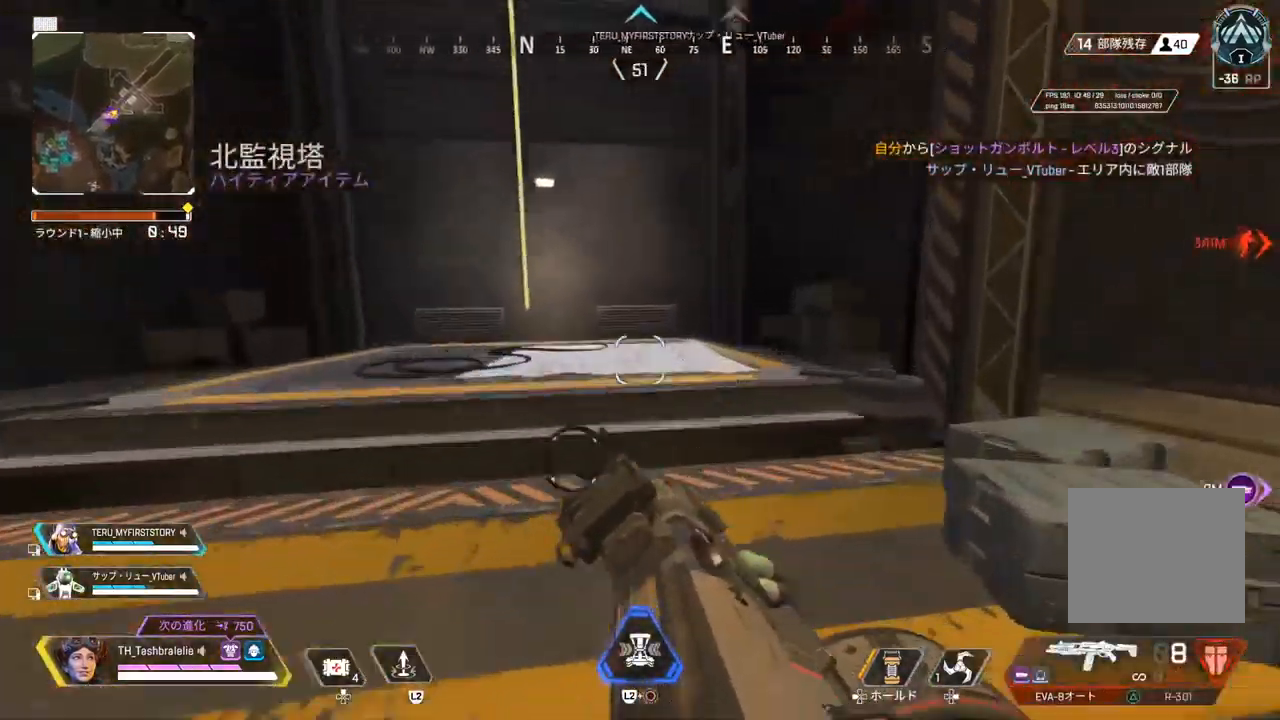
{"buttons": ["R2"], "left_stick": "up-right", "right_stick": "center", "events": [[17, "L3", "up"], [333, "L3", "down"], [400, "L3", "up"], [400, "left_stick", "up-right"], [400, "right_stick", "up"], [417, "SQUARE", "down"], [483, "right_stick", "center"], [500, "SQUARE", "up"]]}
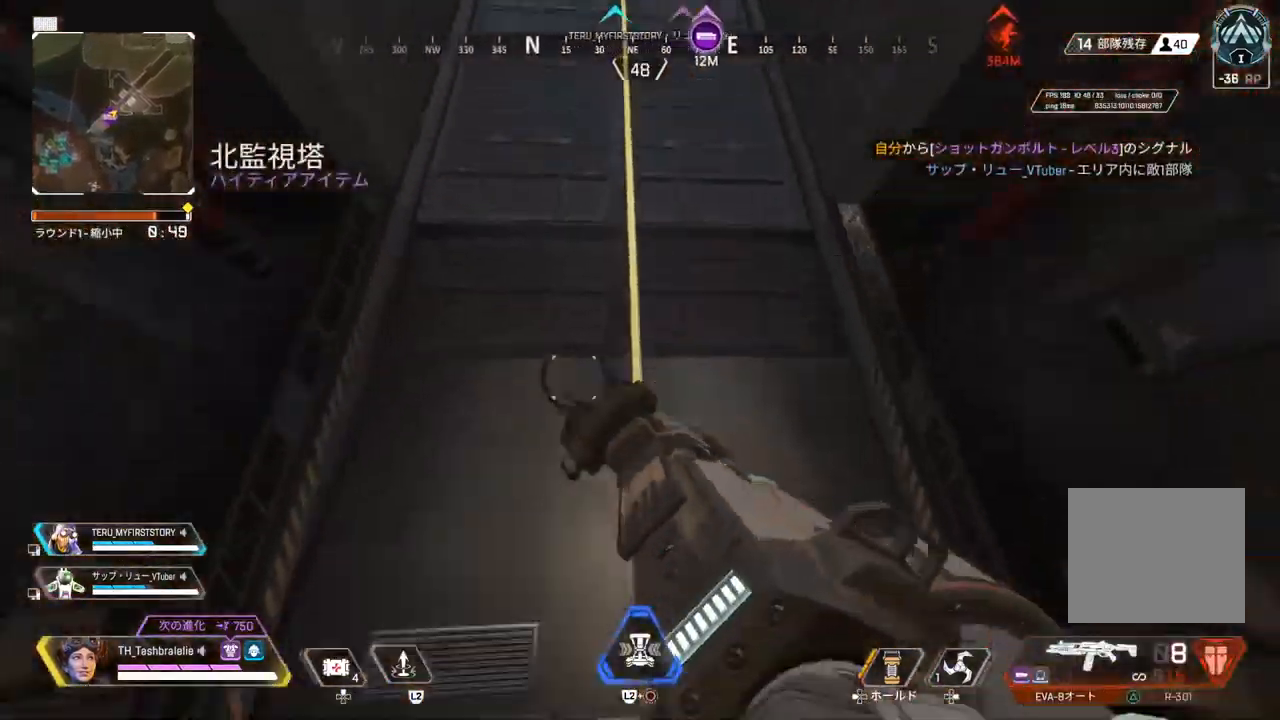
{"buttons": [], "left_stick": "up", "right_stick": "right", "events": [[100, "R2", "up"], [133, "right_stick", "up-right"], [200, "left_stick", "up-left"], [383, "right_stick", "right"], [433, "left_stick", "up"]]}
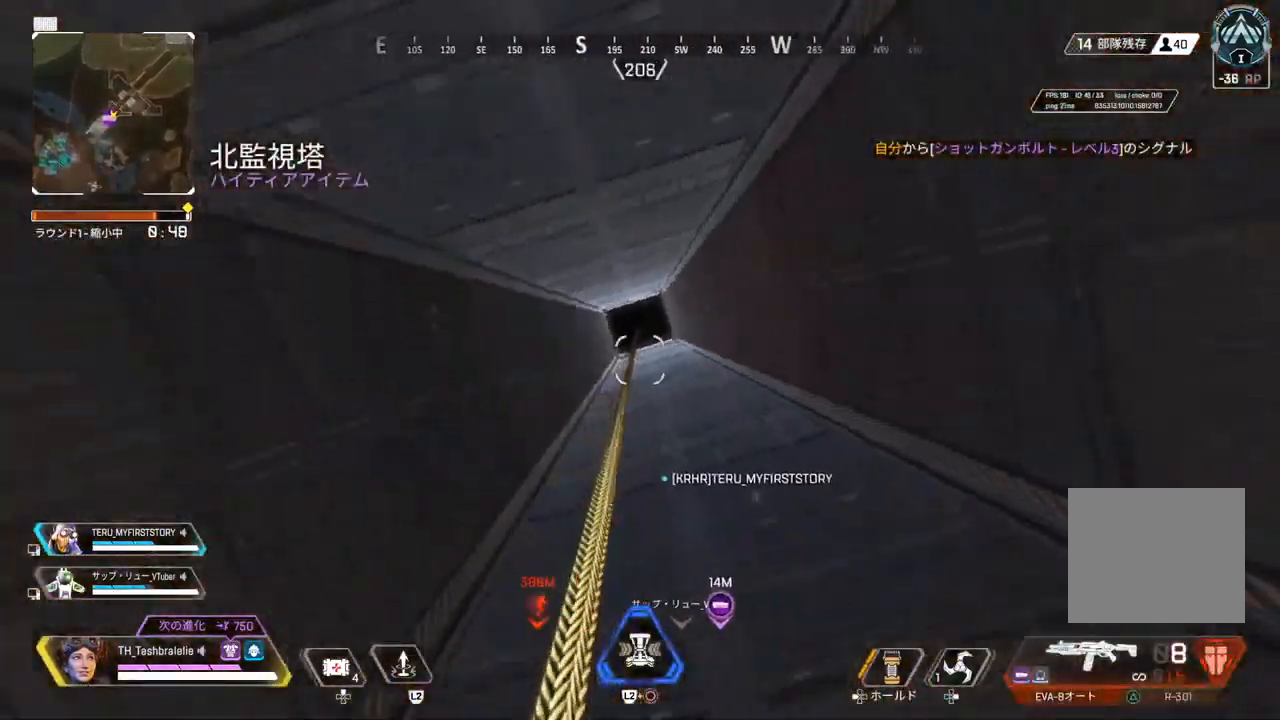
{"buttons": [], "left_stick": "up", "right_stick": "left", "events": [[267, "right_stick", "center"], [383, "right_stick", "left"]]}
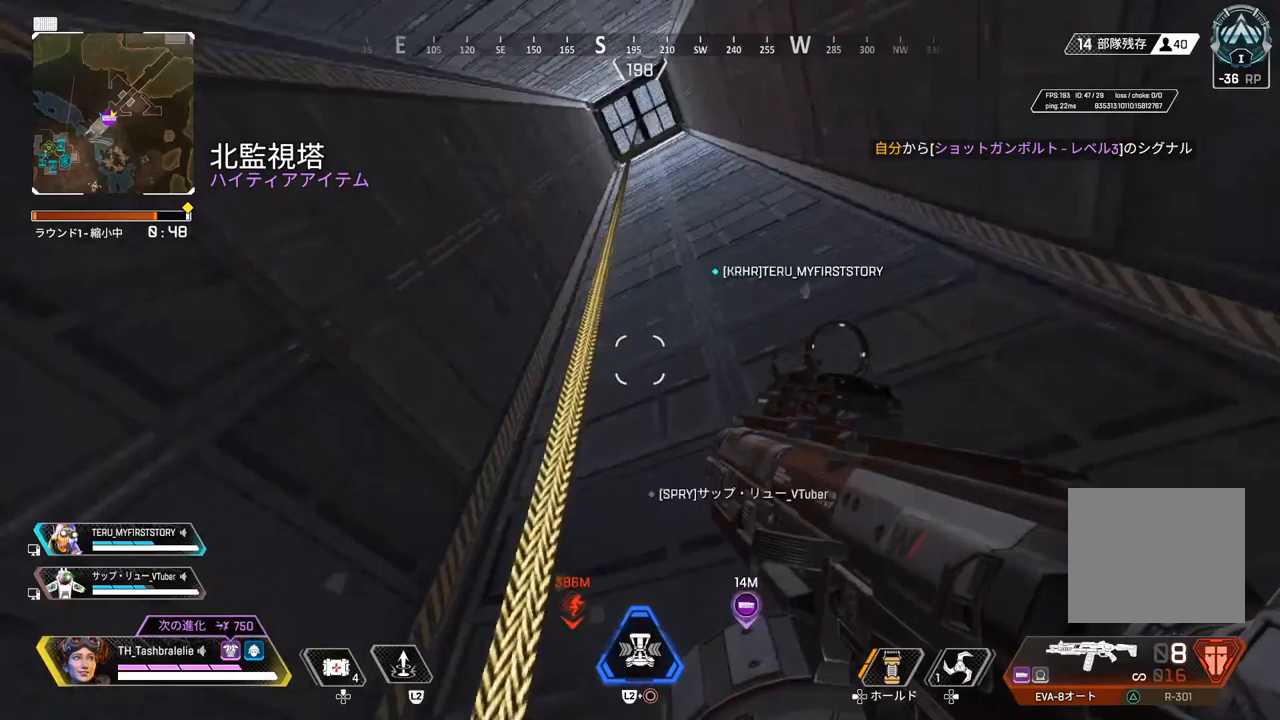
{"buttons": [], "left_stick": "up-left", "right_stick": "left", "events": [[300, "L3", "down"], [367, "L3", "up"], [500, "left_stick", "up-left"]]}
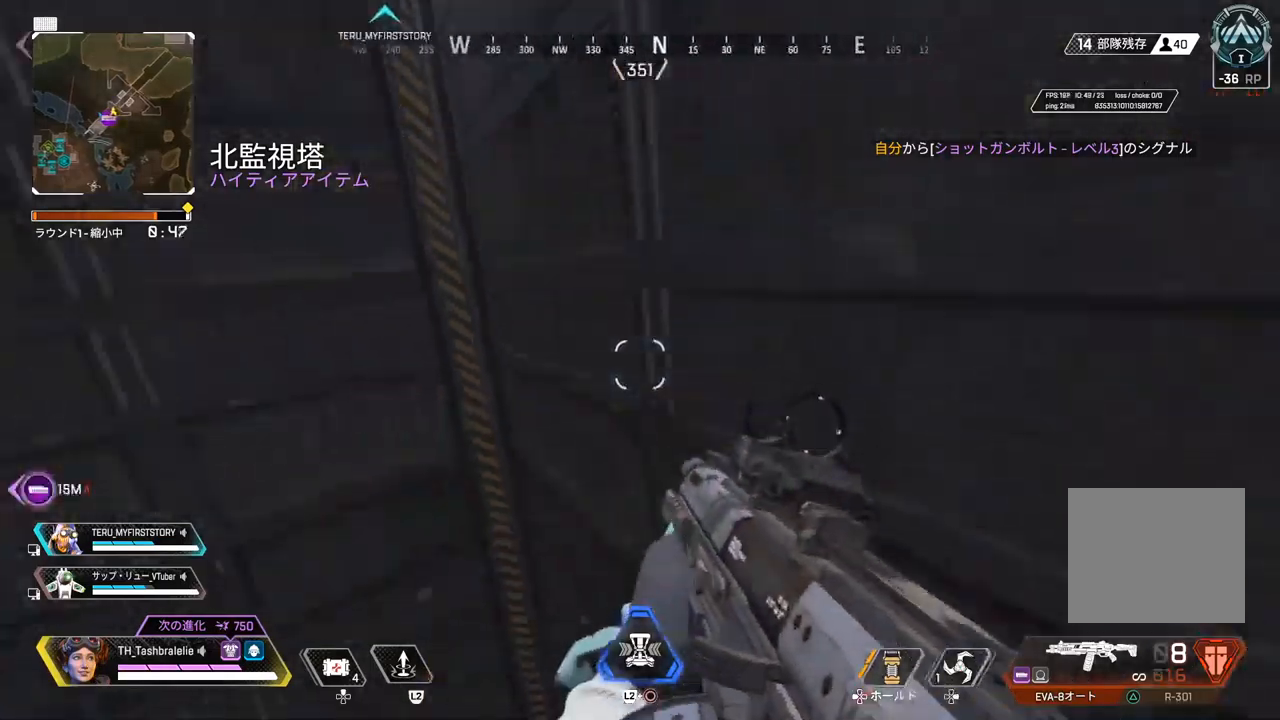
{"buttons": [], "left_stick": "down-right", "right_stick": "center", "events": [[17, "left_stick", "left"], [133, "right_stick", "up-left"], [350, "right_stick", "center"], [433, "left_stick", "center"], [483, "left_stick", "down-right"]]}
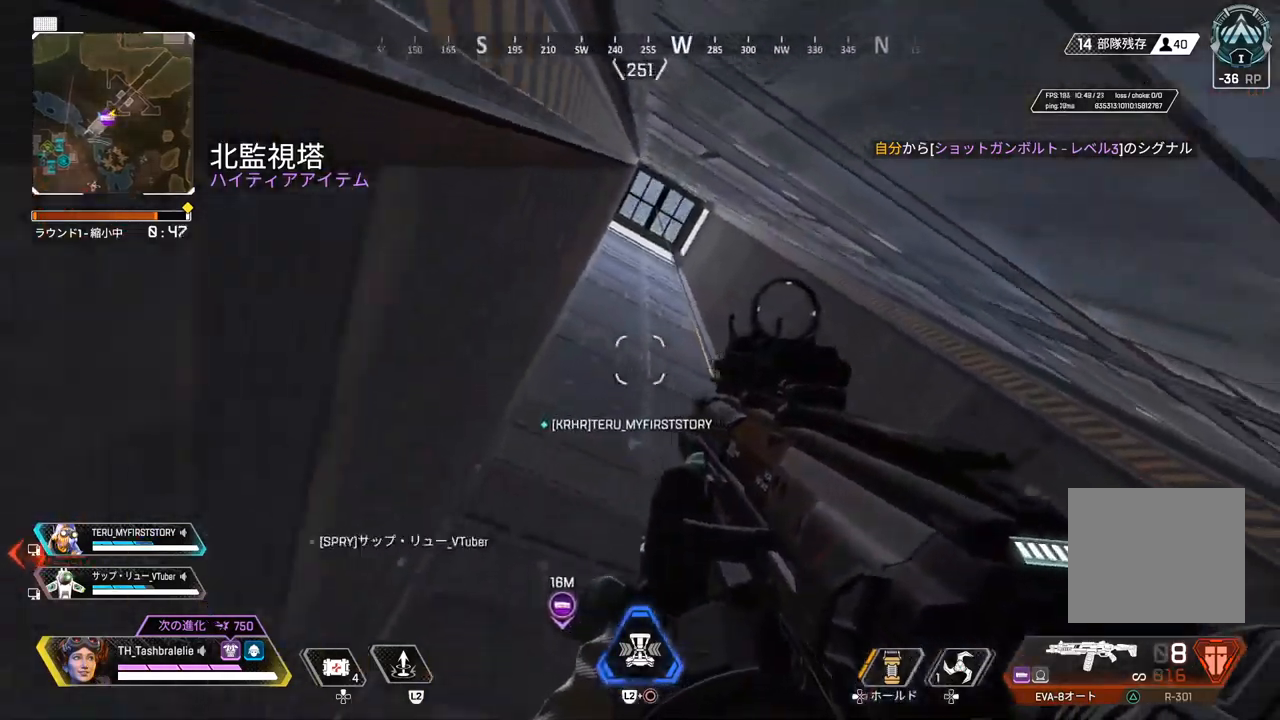
{"buttons": [], "left_stick": "left", "right_stick": "left", "events": [[117, "SQUARE", "down"], [133, "left_stick", "up-right"], [183, "left_stick", "up"], [233, "SQUARE", "up"], [350, "right_stick", "down-right"], [417, "right_stick", "center"], [467, "left_stick", "left"], [467, "right_stick", "left"]]}
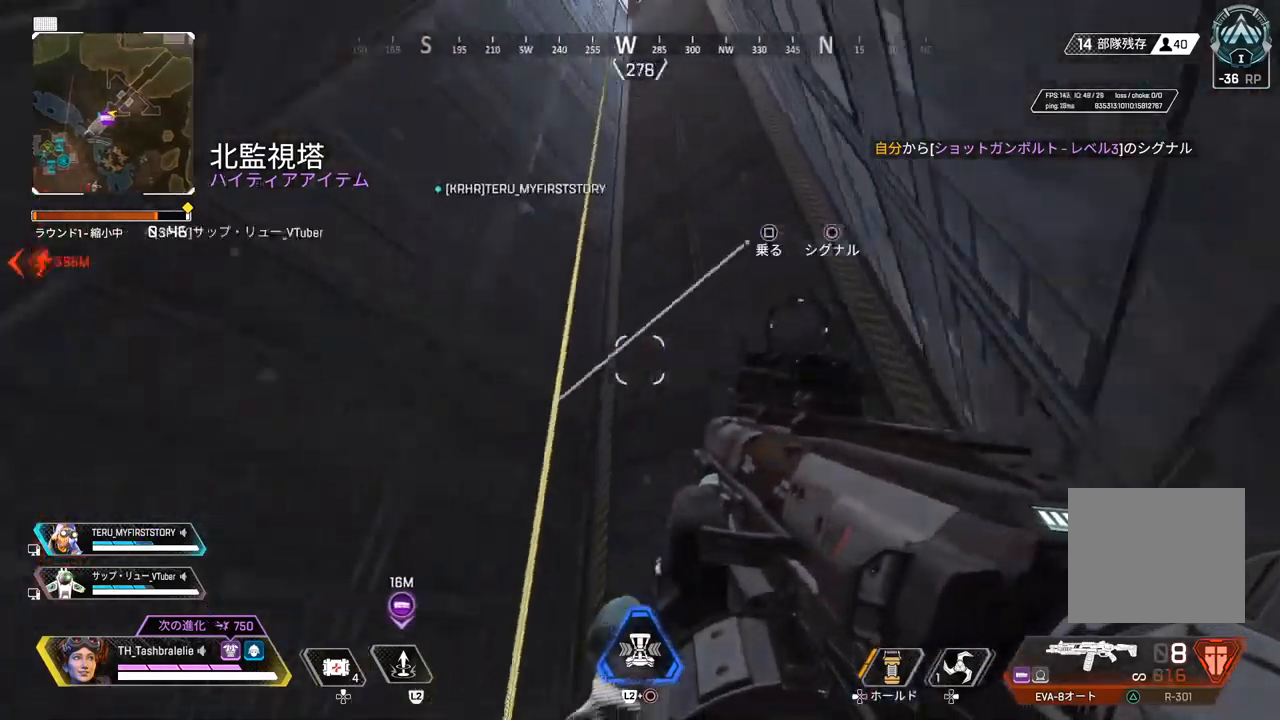
{"buttons": [], "left_stick": "up", "right_stick": "down-right", "events": [[67, "SQUARE", "down"], [67, "right_stick", "up"], [150, "left_stick", "up"], [167, "right_stick", "left"], [183, "SQUARE", "up"], [250, "right_stick", "center"], [300, "right_stick", "down-right"]]}
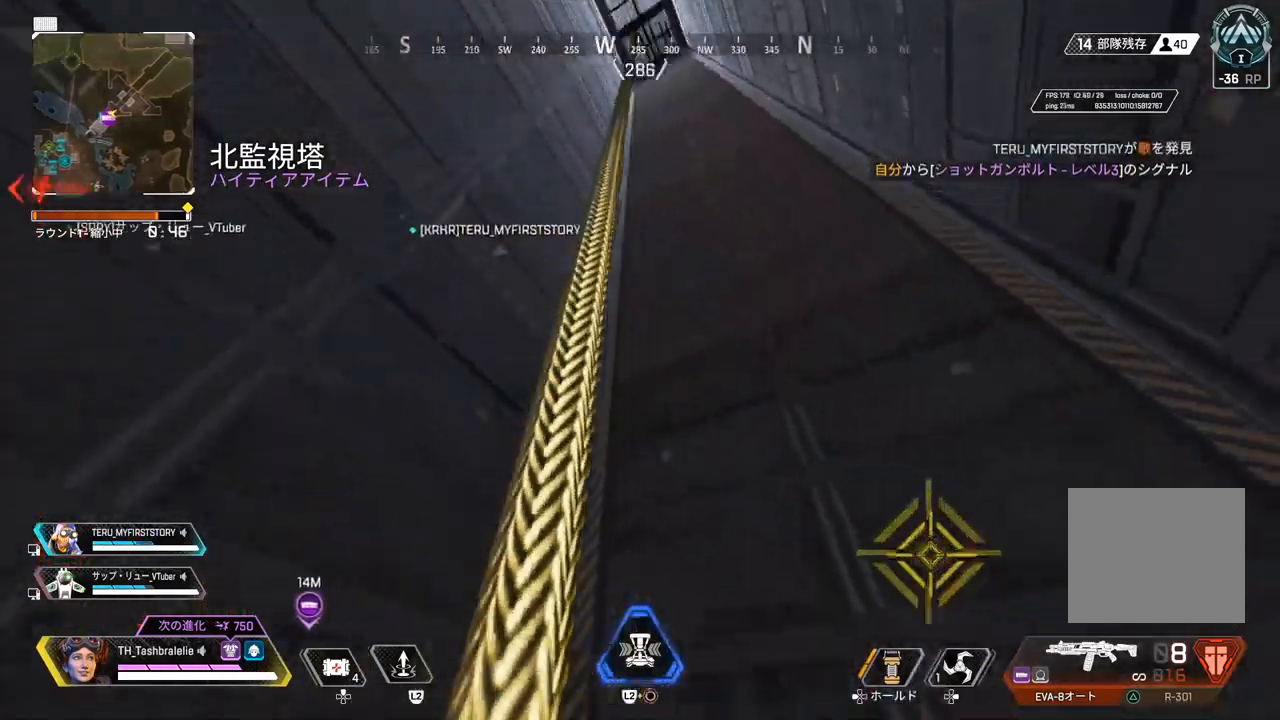
{"buttons": [], "left_stick": "center", "right_stick": "right", "events": [[67, "right_stick", "right"], [500, "left_stick", "center"]]}
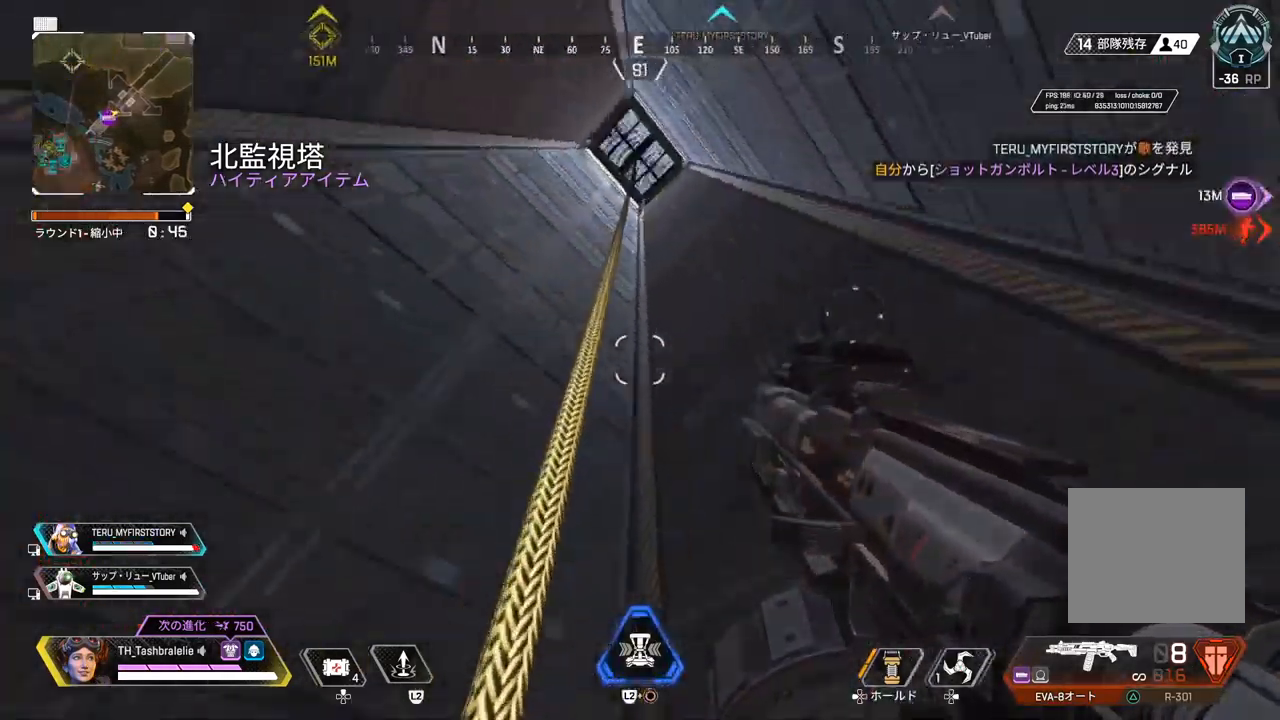
{"buttons": [], "left_stick": "center", "right_stick": "down-left", "events": [[217, "right_stick", "center"], [500, "right_stick", "down-left"]]}
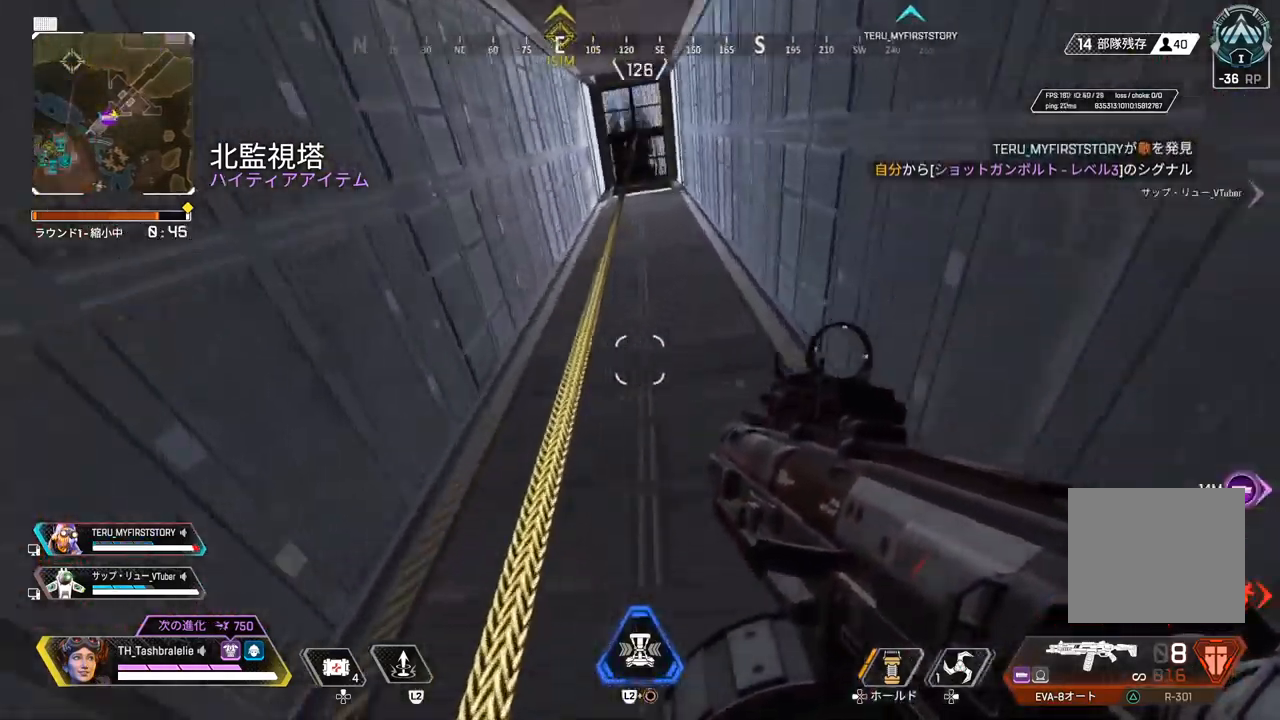
{"buttons": [], "left_stick": "down", "right_stick": "left", "events": [[167, "right_stick", "left"], [183, "left_stick", "down-right"], [267, "left_stick", "down"], [383, "L3", "down"], [467, "L3", "up"]]}
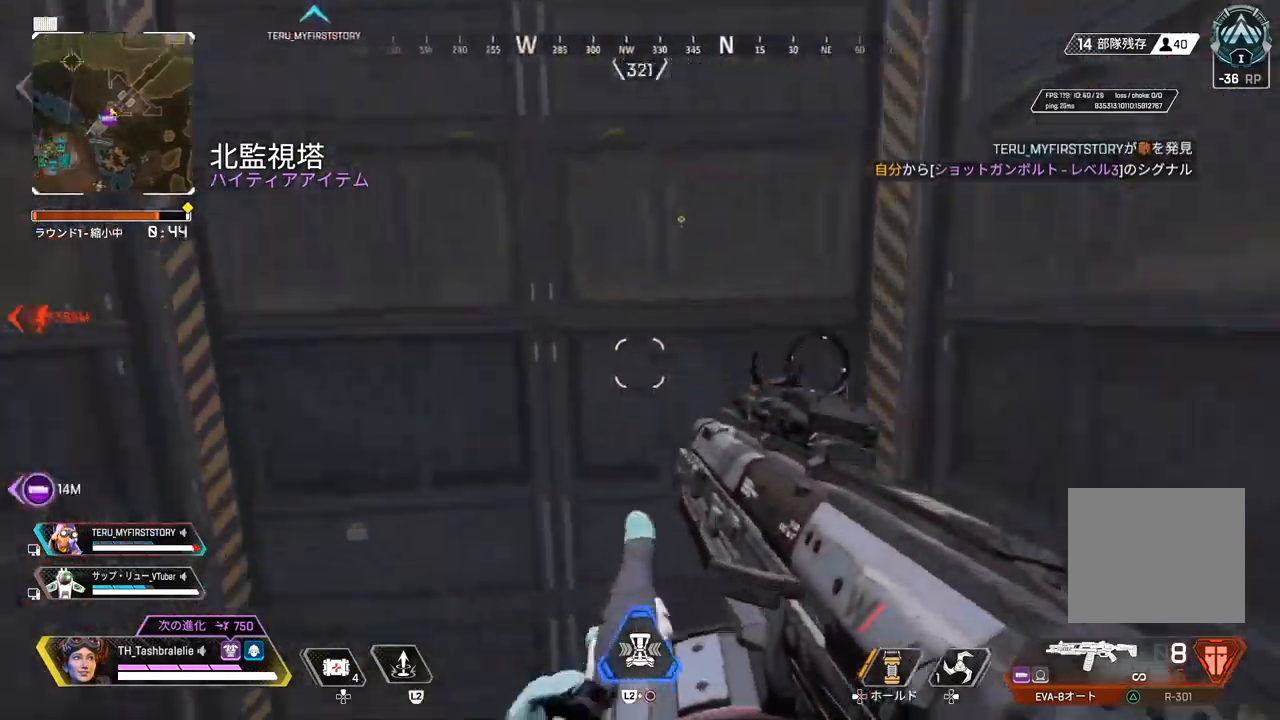
{"buttons": [], "left_stick": "left", "right_stick": "up-left", "events": [[83, "right_stick", "down-left"], [333, "right_stick", "left"], [383, "left_stick", "left"], [433, "right_stick", "up-left"]]}
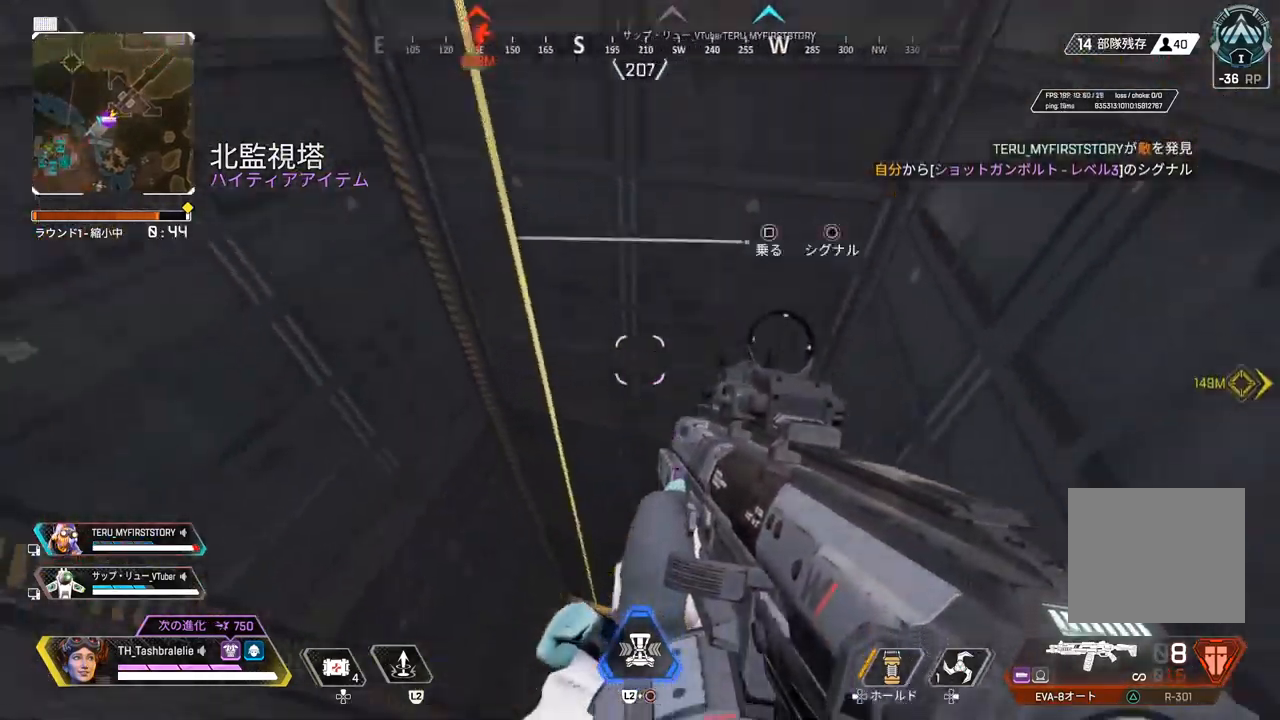
{"buttons": [], "left_stick": "up", "right_stick": "up", "events": [[50, "left_stick", "up"], [200, "SQUARE", "down"], [283, "right_stick", "up"], [300, "SQUARE", "up"]]}
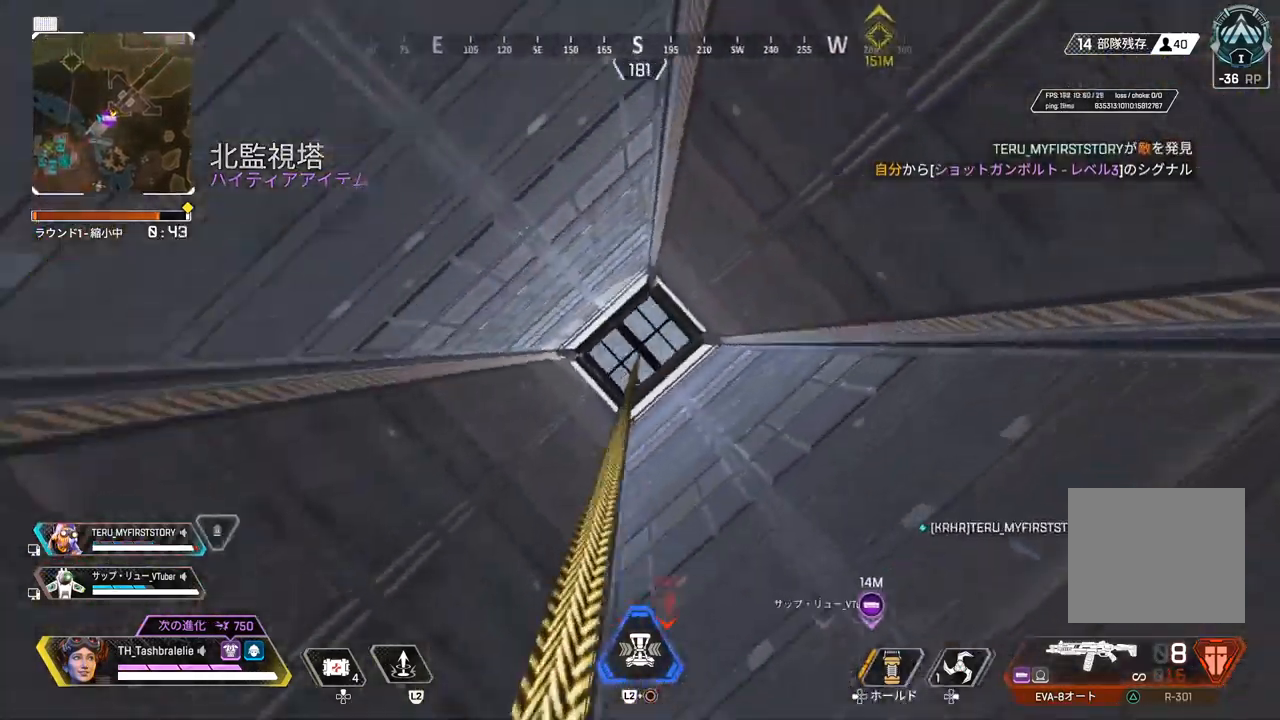
{"buttons": ["L3"], "left_stick": "up", "right_stick": "left", "events": [[50, "right_stick", "left"], [417, "L3", "down"]]}
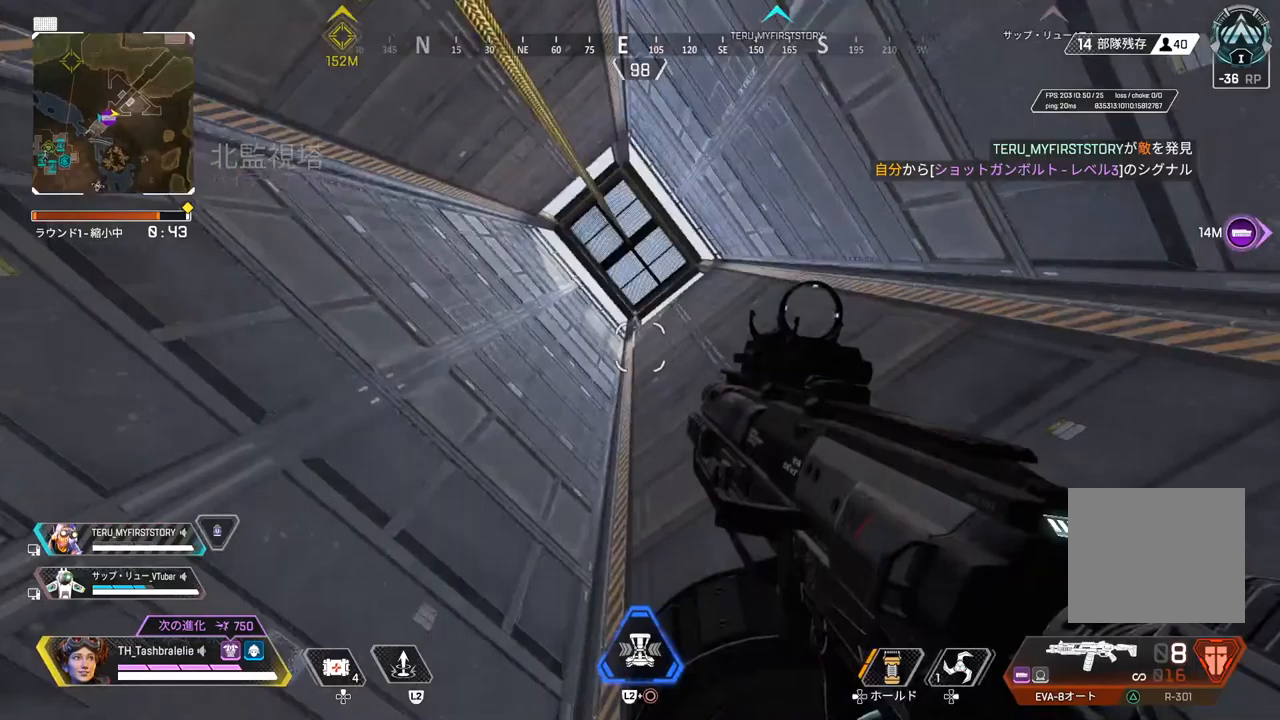
{"buttons": [], "left_stick": "down-left", "right_stick": "center", "events": [[17, "L3", "up"], [100, "left_stick", "right"], [217, "left_stick", "down-left"], [433, "right_stick", "center"]]}
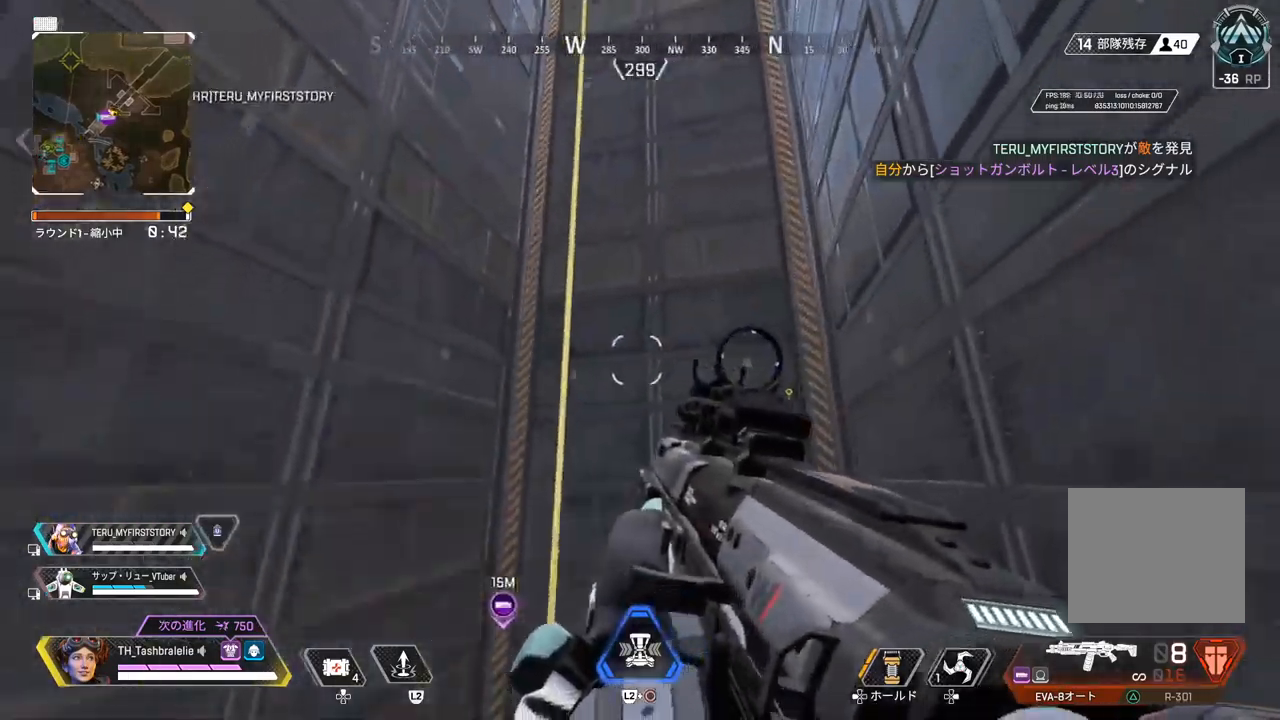
{"buttons": [], "left_stick": "up", "right_stick": "up-right", "events": [[67, "SQUARE", "down"], [67, "left_stick", "up"], [183, "SQUARE", "up"], [417, "SQUARE", "down"], [483, "right_stick", "up-right"], [500, "SQUARE", "up"]]}
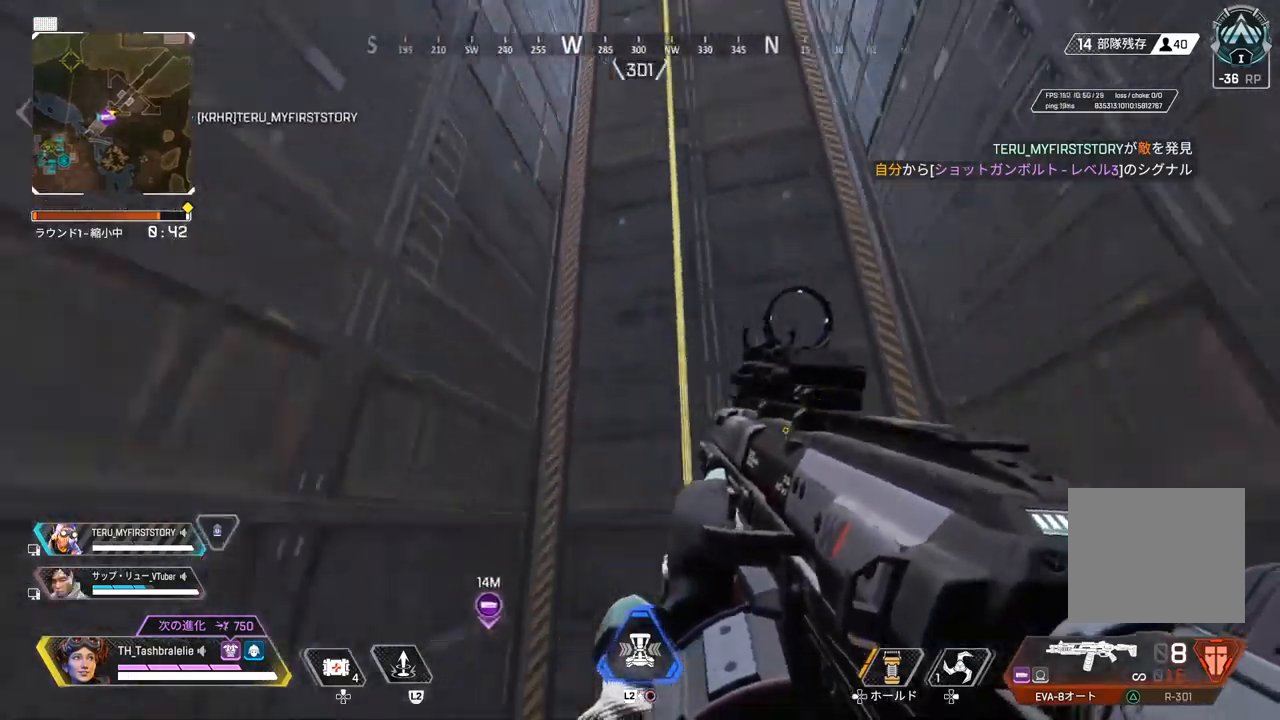
{"buttons": [], "left_stick": "center", "right_stick": "right", "events": [[133, "SQUARE", "down"], [200, "SQUARE", "up"], [200, "right_stick", "right"], [233, "left_stick", "center"]]}
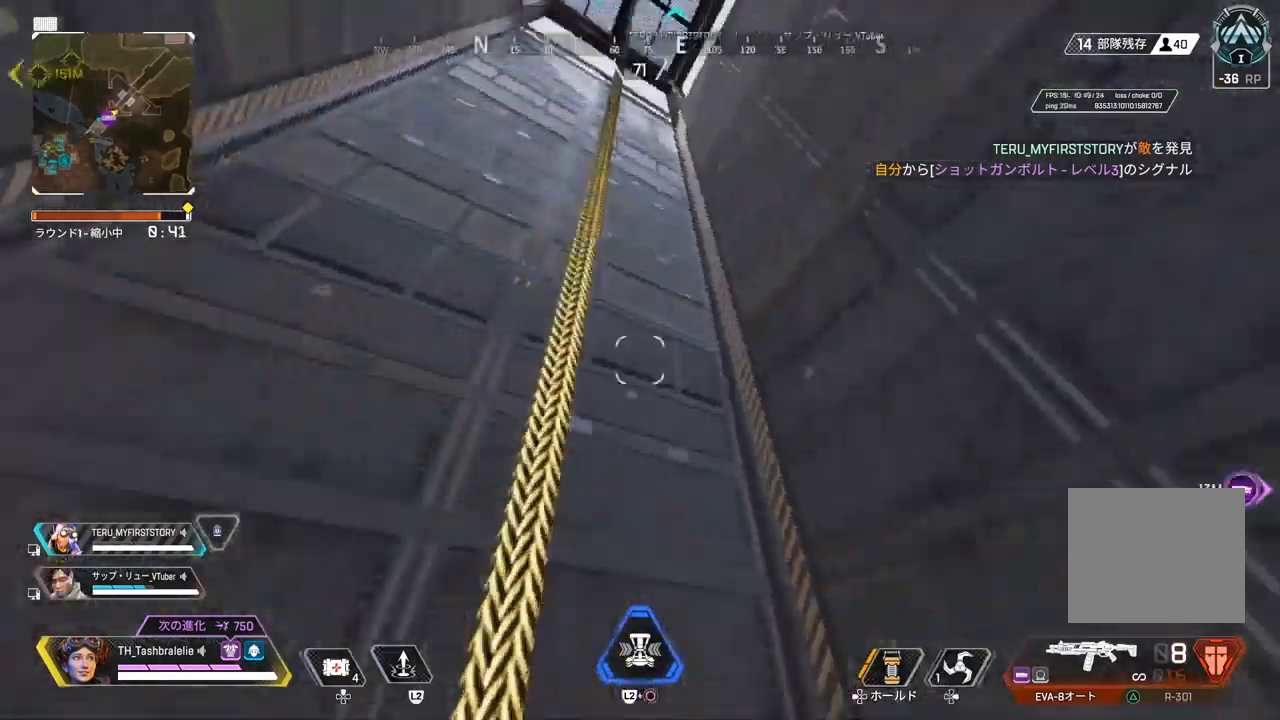
{"buttons": [], "left_stick": "down", "right_stick": "down-left", "events": [[67, "right_stick", "up-right"], [200, "left_stick", "down"], [267, "right_stick", "center"], [483, "right_stick", "down-left"]]}
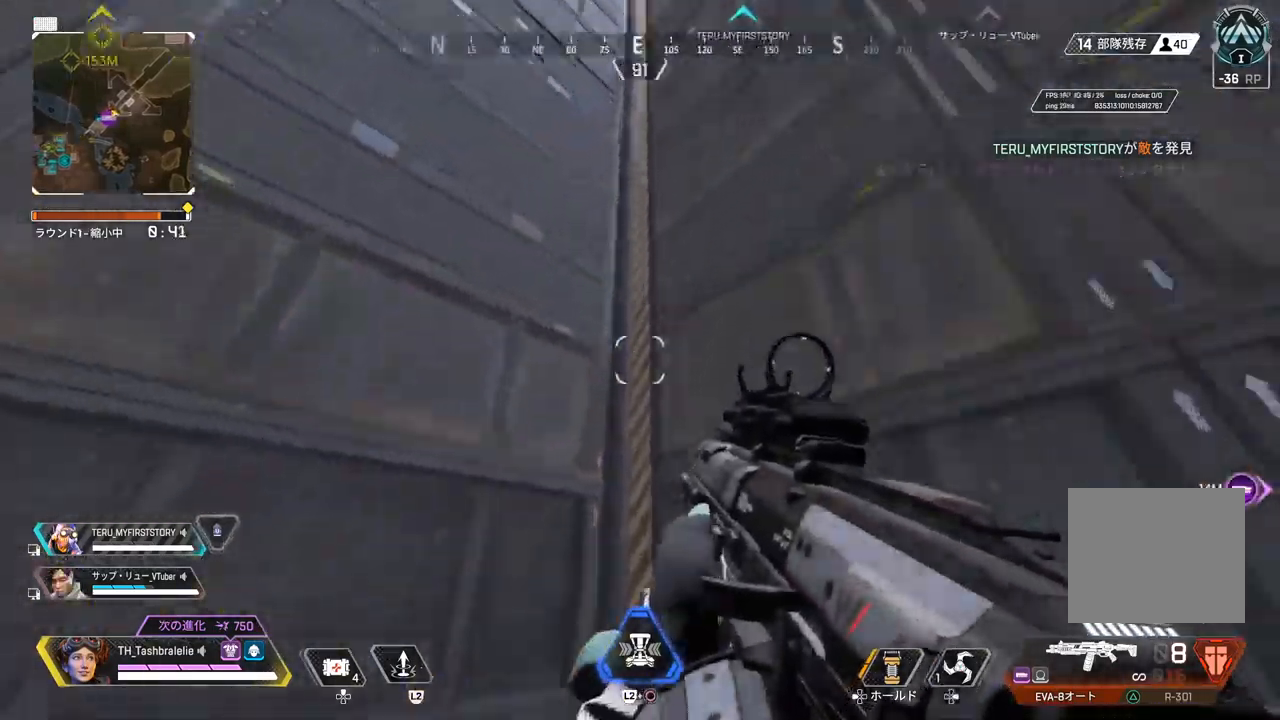
{"buttons": [], "left_stick": "up", "right_stick": "center", "events": [[133, "right_stick", "left"], [367, "right_stick", "center"], [400, "left_stick", "center"], [483, "left_stick", "up"]]}
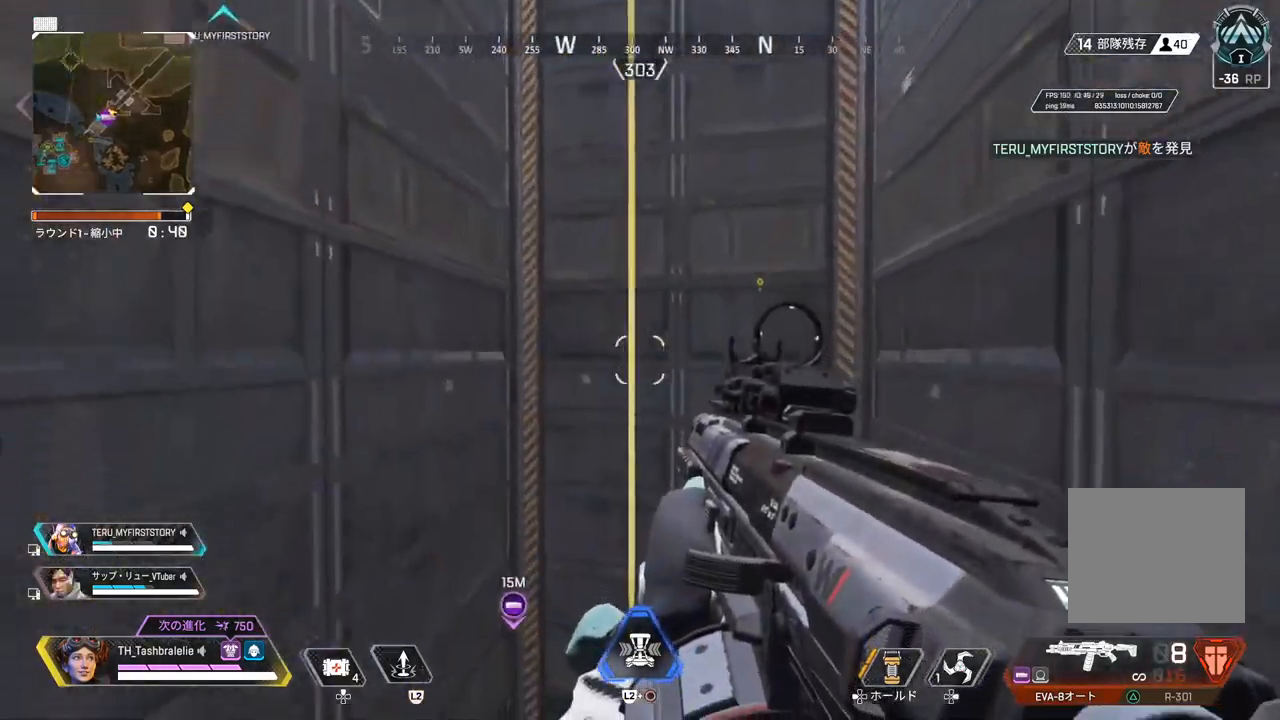
{"buttons": ["SQUARE"], "left_stick": "up", "right_stick": "center", "events": [[167, "right_stick", "up"], [183, "SQUARE", "down"], [317, "SQUARE", "up"], [383, "right_stick", "center"], [467, "SQUARE", "down"]]}
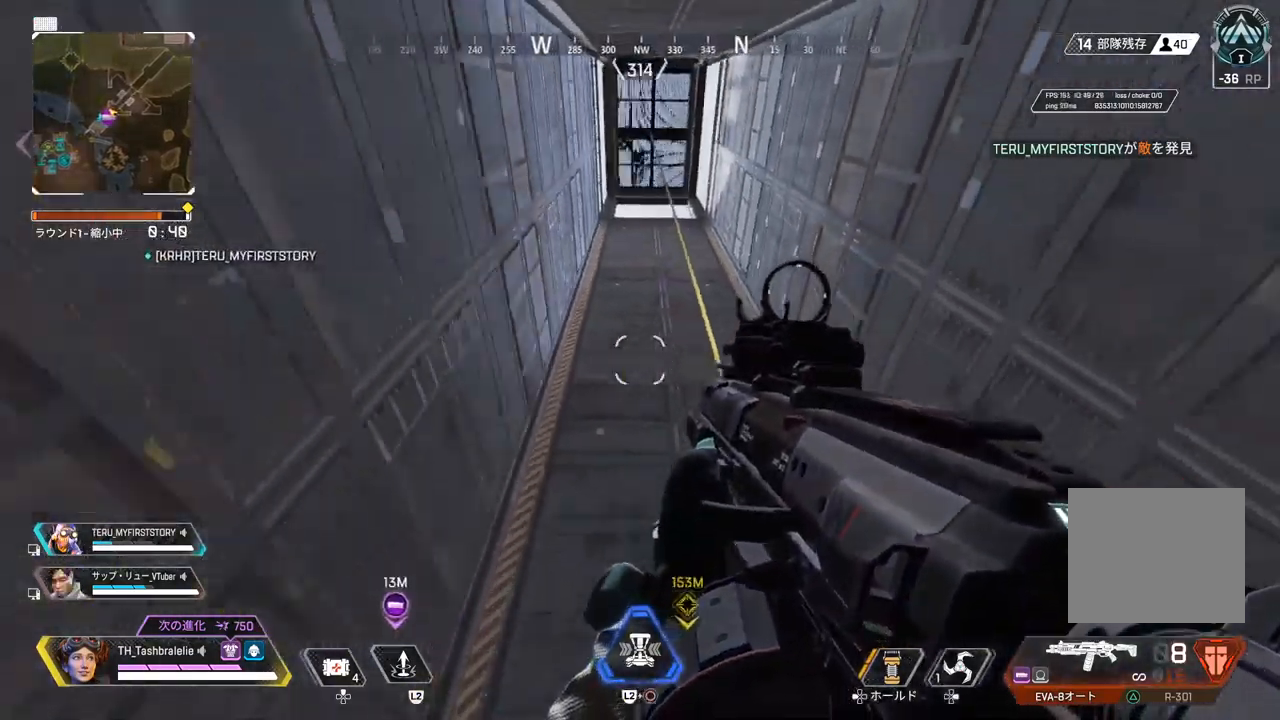
{"buttons": [], "left_stick": "up", "right_stick": "up-right", "events": [[67, "SQUARE", "up"], [317, "SQUARE", "down"], [333, "right_stick", "up"], [417, "SQUARE", "up"], [433, "right_stick", "up-right"]]}
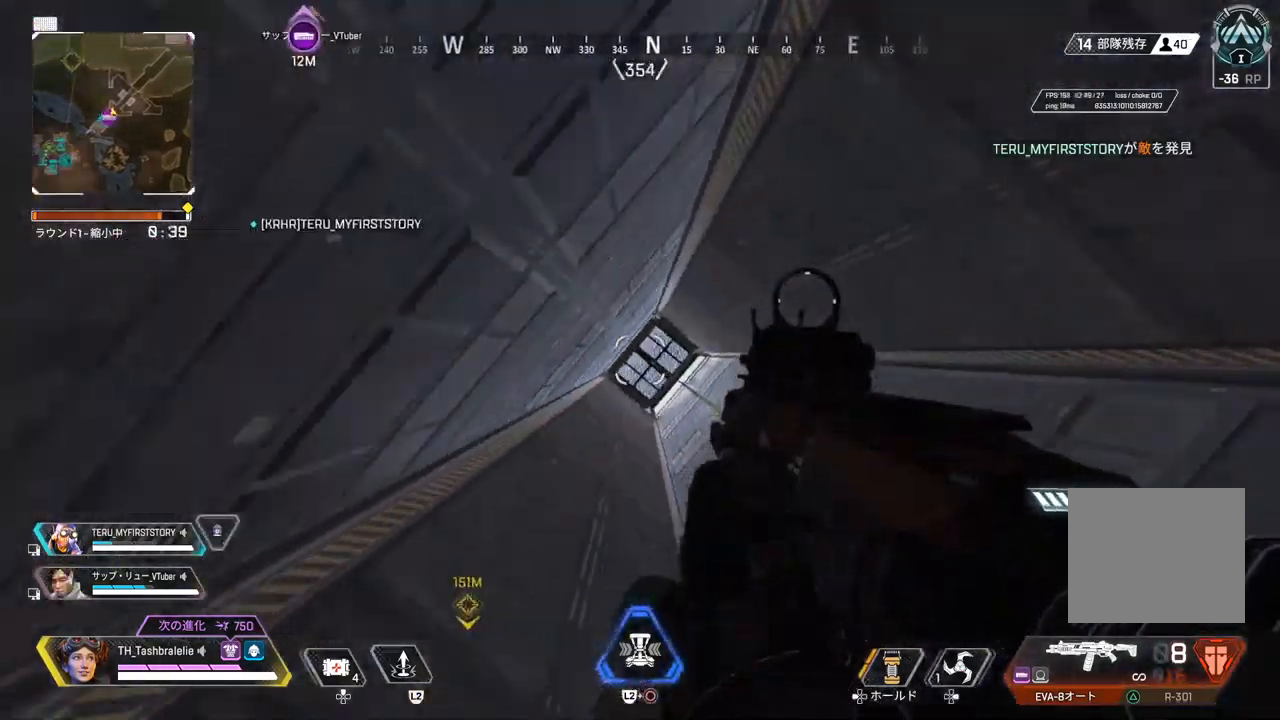
{"buttons": ["SQUARE"], "left_stick": "up", "right_stick": "right", "events": [[50, "left_stick", "up-right"], [50, "right_stick", "center"], [233, "left_stick", "up"], [250, "SQUARE", "down"], [333, "right_stick", "right"], [367, "SQUARE", "up"], [500, "SQUARE", "down"]]}
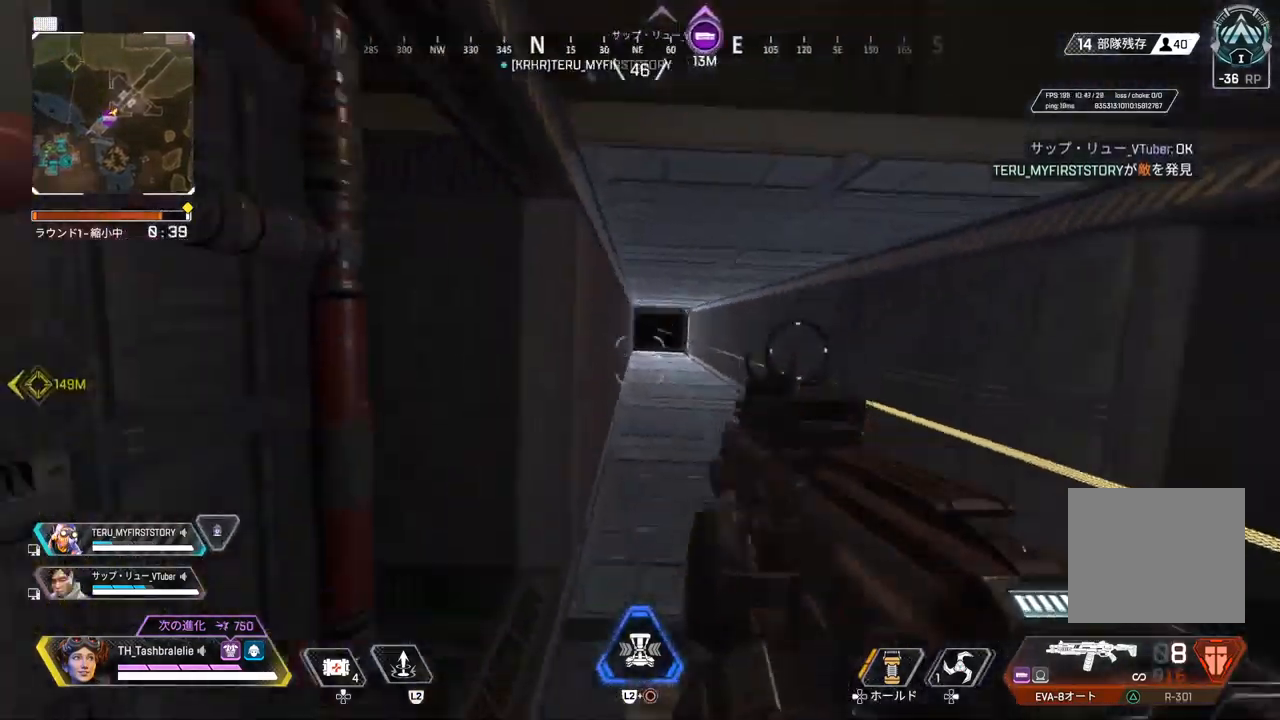
{"buttons": [], "left_stick": "up", "right_stick": "center", "events": [[83, "SQUARE", "up"], [150, "SQUARE", "down"], [233, "SQUARE", "up"], [333, "SQUARE", "down"], [383, "right_stick", "center"], [417, "SQUARE", "up"]]}
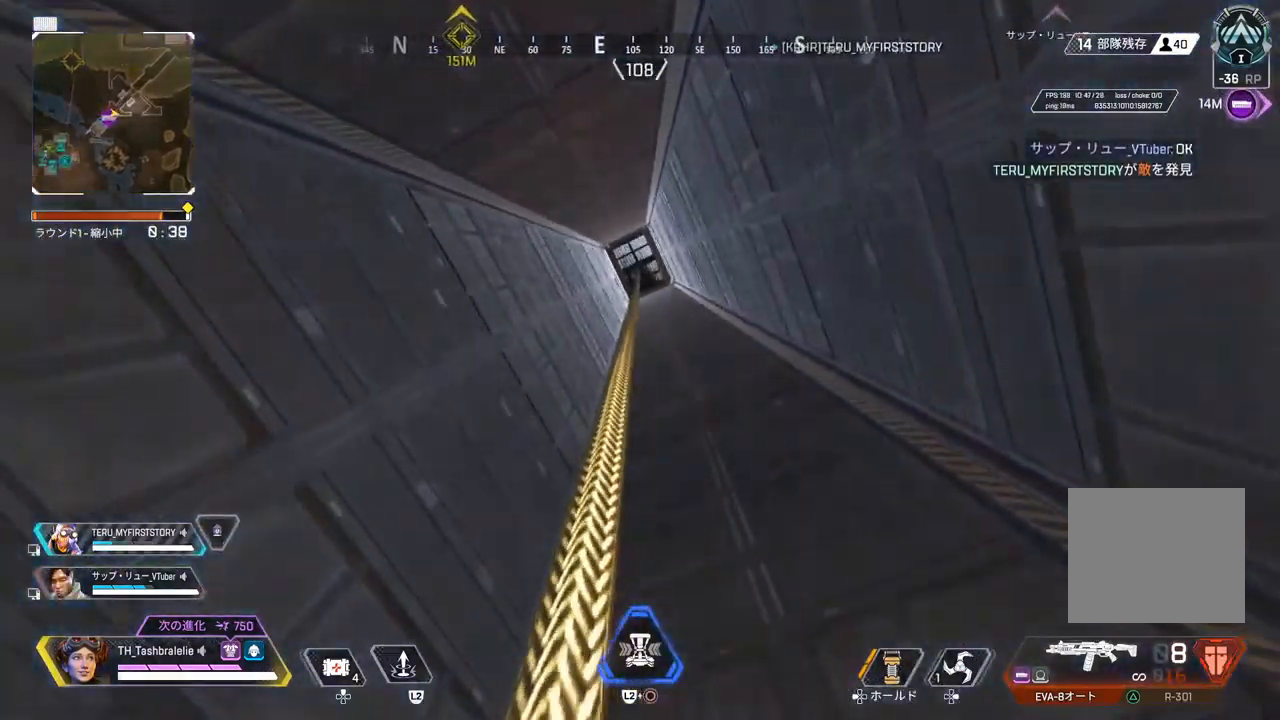
{"buttons": [], "left_stick": "center", "right_stick": "center", "events": [[150, "left_stick", "center"]]}
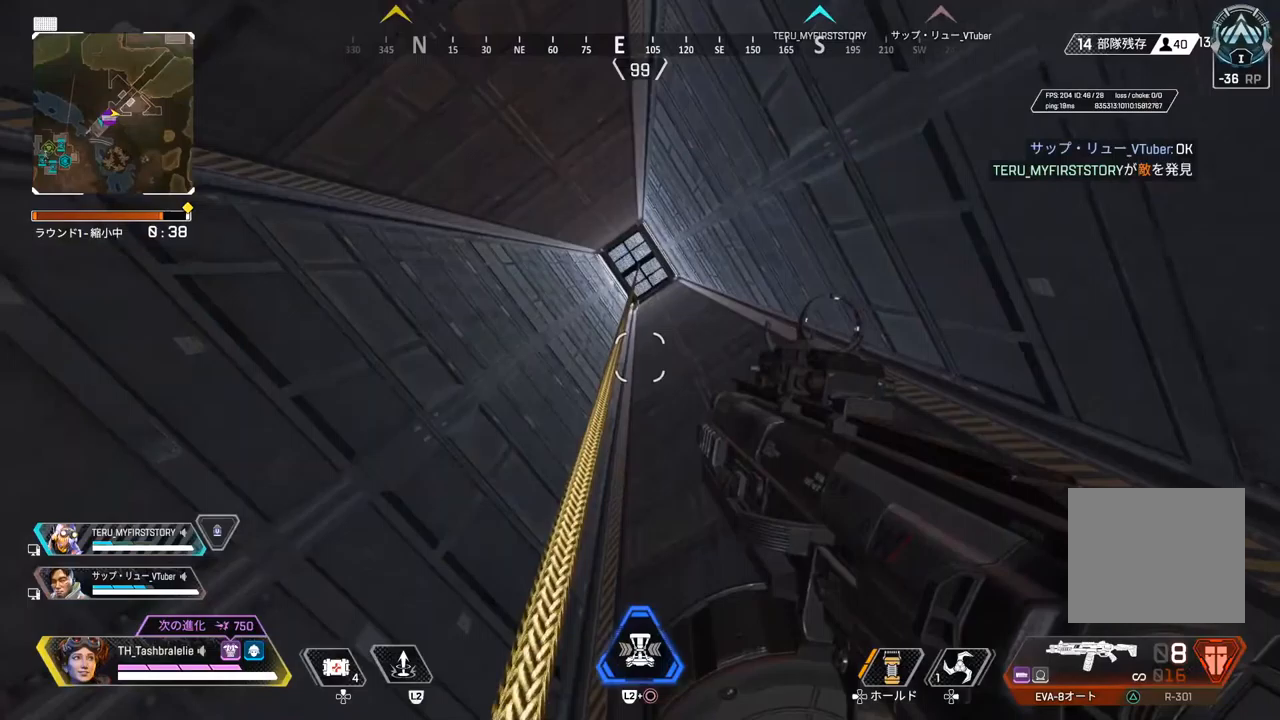
{"buttons": [], "left_stick": "center", "right_stick": "center", "events": []}
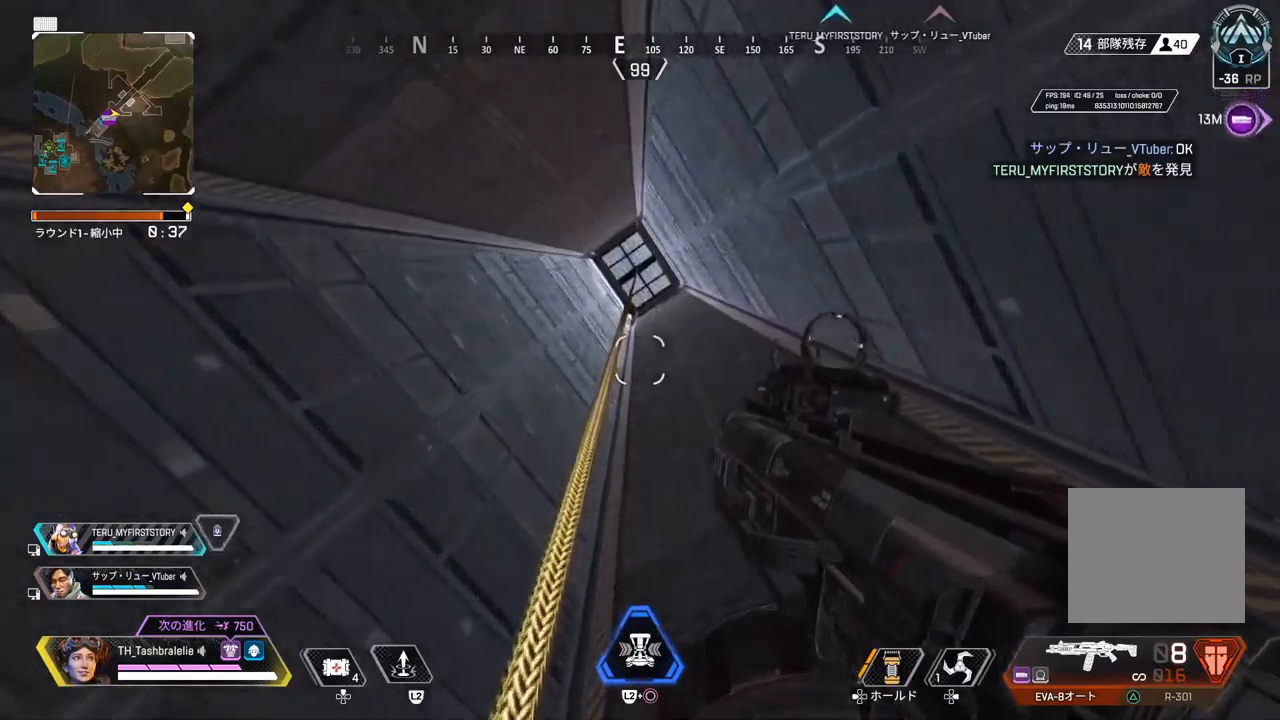
{"buttons": [], "left_stick": "center", "right_stick": "center", "events": []}
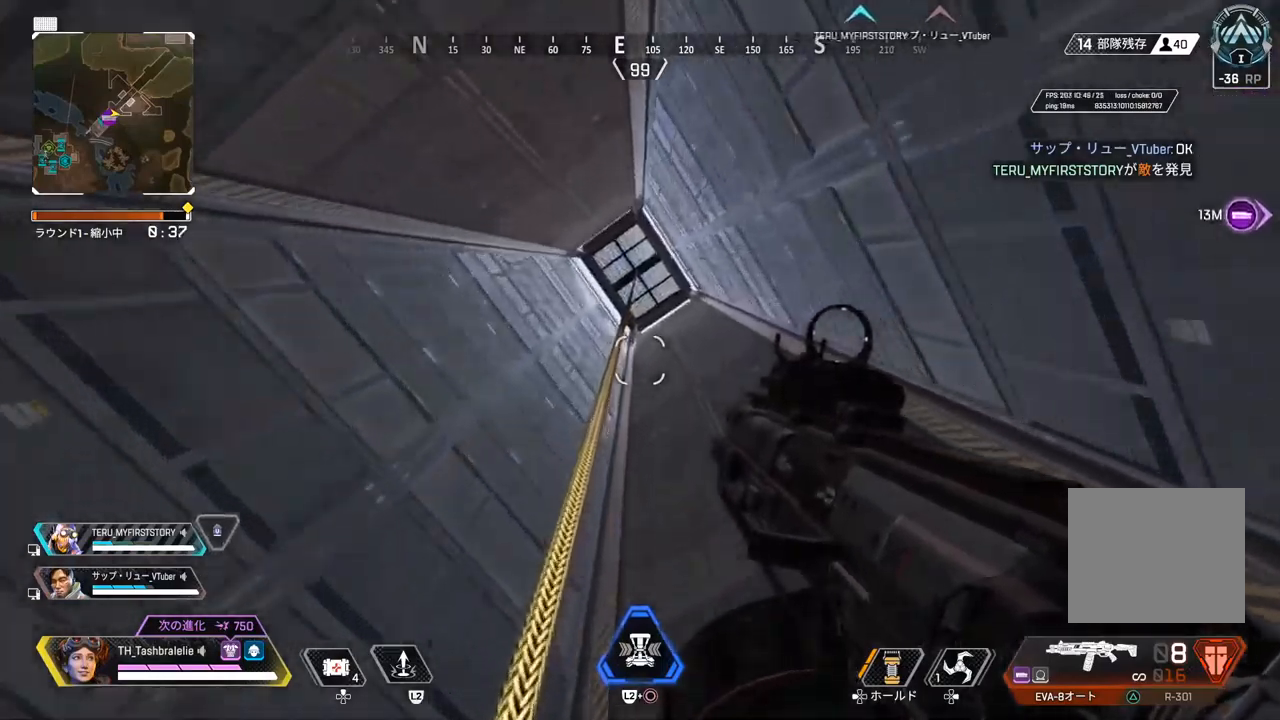
{"buttons": [], "left_stick": "up", "right_stick": "center", "events": [[467, "left_stick", "up"]]}
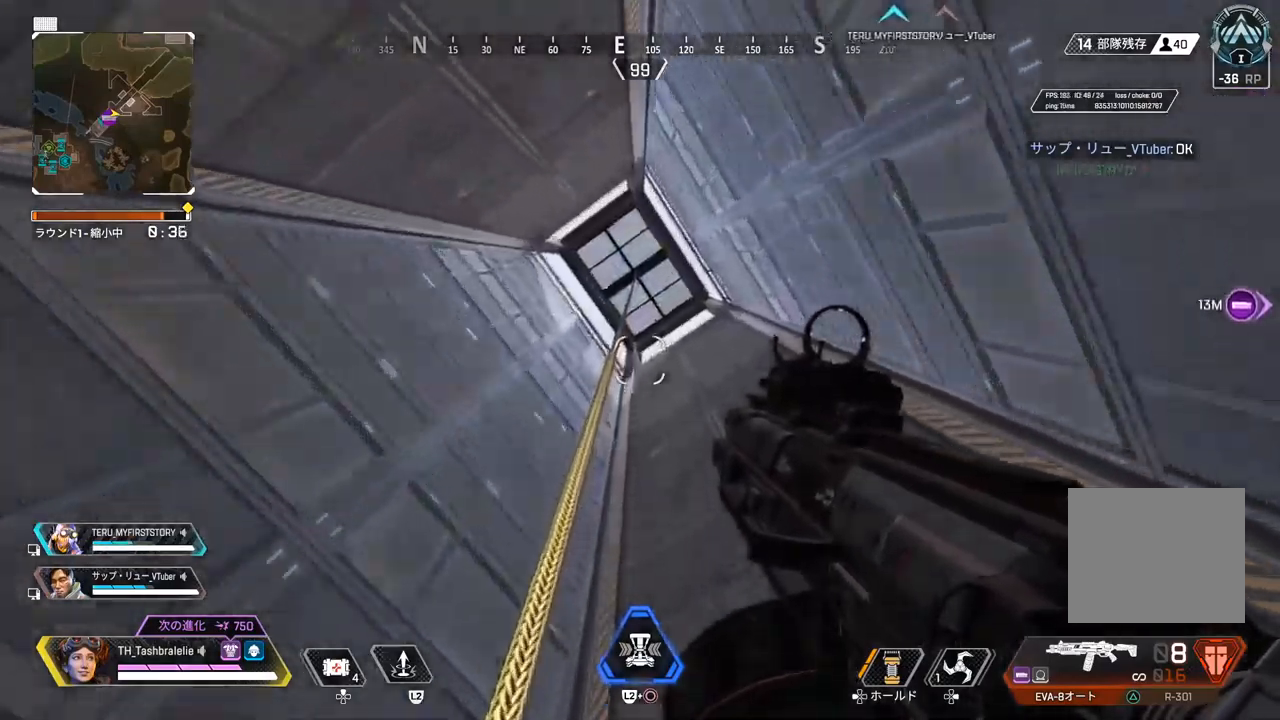
{"buttons": [], "left_stick": "up", "right_stick": "center", "events": []}